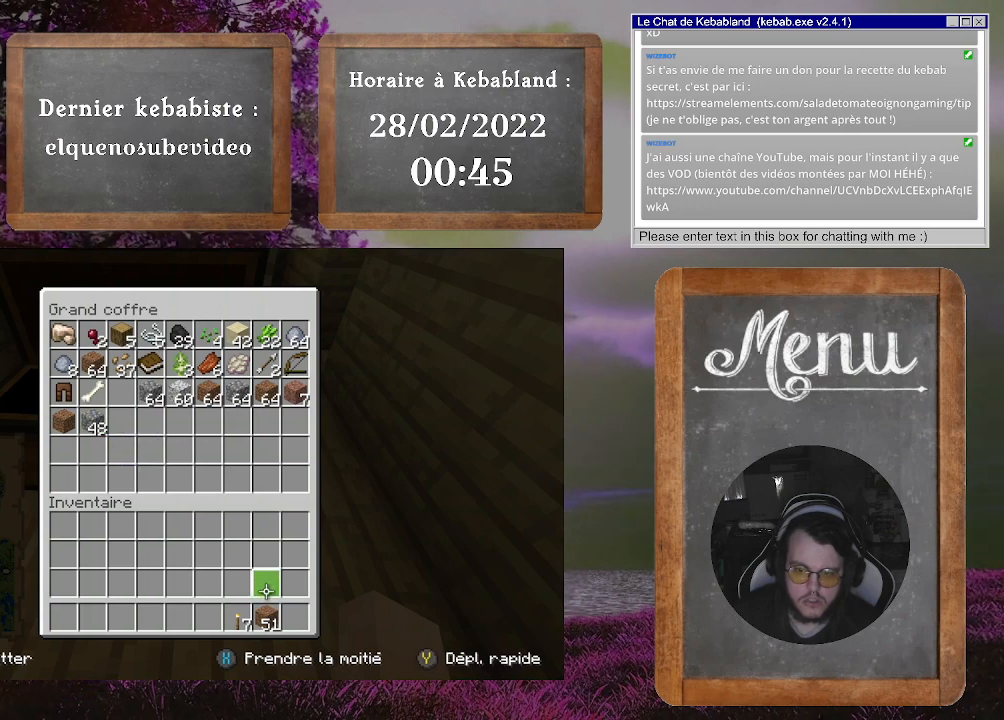
Gameplay with a controller (Xbox layout); each line is a JSON object with the inputs held at the frame after it (dt_ms = milliseconds from this image to that frame). "events" lists button and stick changes between this image and that frame as [ms after this image, input, new state], when the widget could be followed in between. Not read: L3.
{"dt_ms": 500, "buttons": [], "left_stick": "center", "right_stick": "center", "events": [[133, "left_stick", "center"], [333, "Y", "down"], [433, "Y", "up"]]}
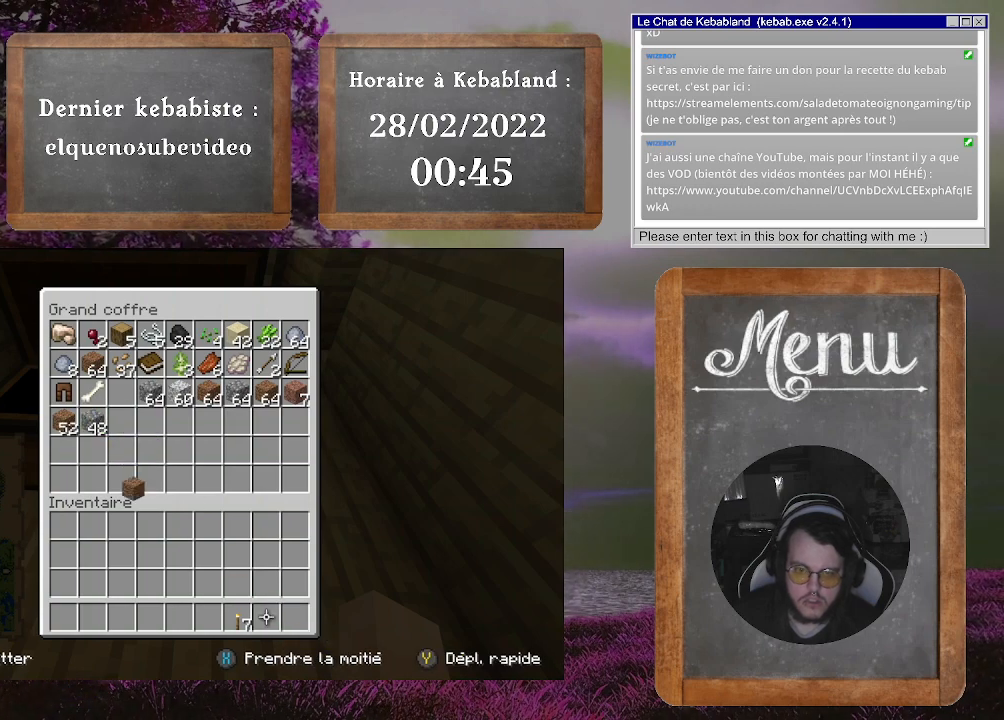
{"dt_ms": 500, "buttons": [], "left_stick": "center", "right_stick": "center", "events": []}
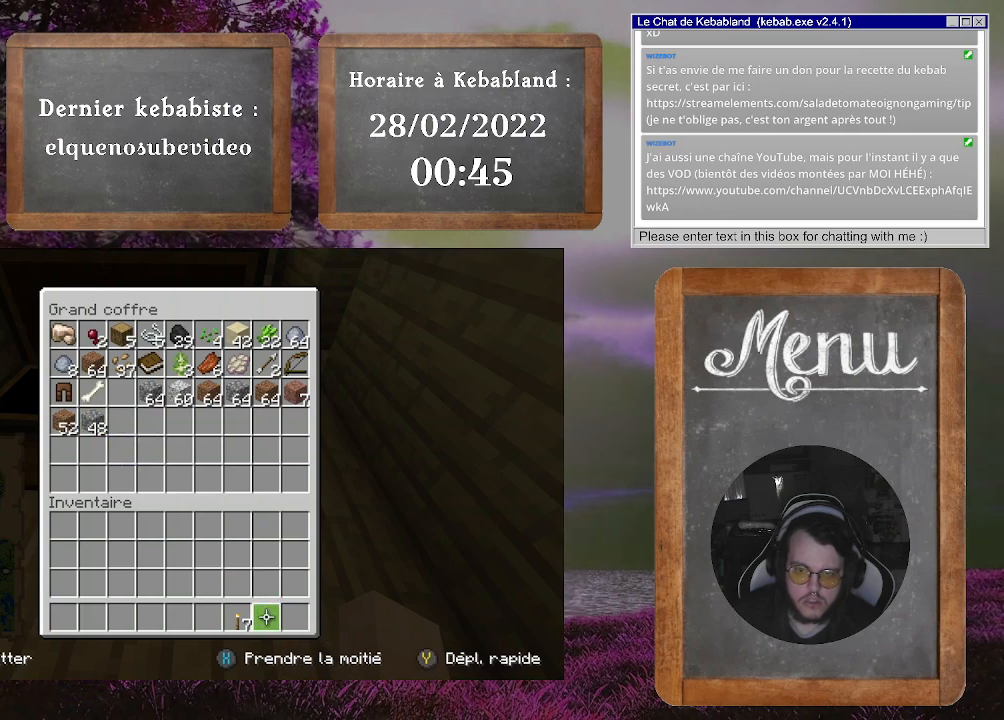
{"dt_ms": 500, "buttons": [], "left_stick": "center", "right_stick": "center", "events": []}
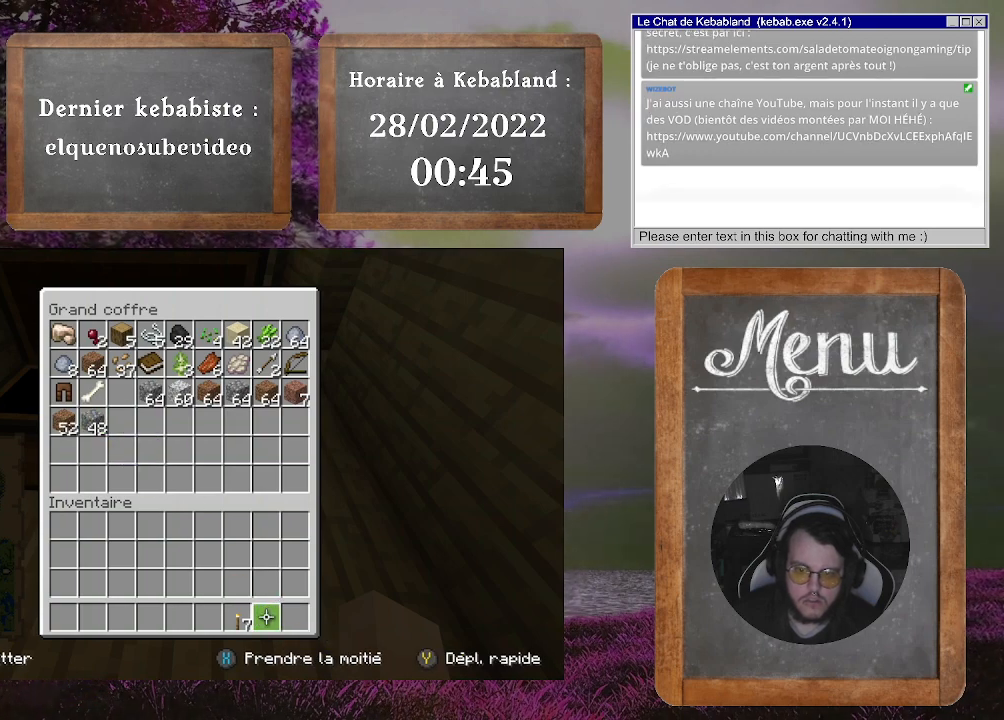
{"dt_ms": 500, "buttons": [], "left_stick": "left", "right_stick": "center", "events": [[33, "B", "down"], [133, "B", "up"], [333, "left_stick", "up-left"], [333, "right_stick", "down-left"], [433, "left_stick", "left"], [500, "right_stick", "center"]]}
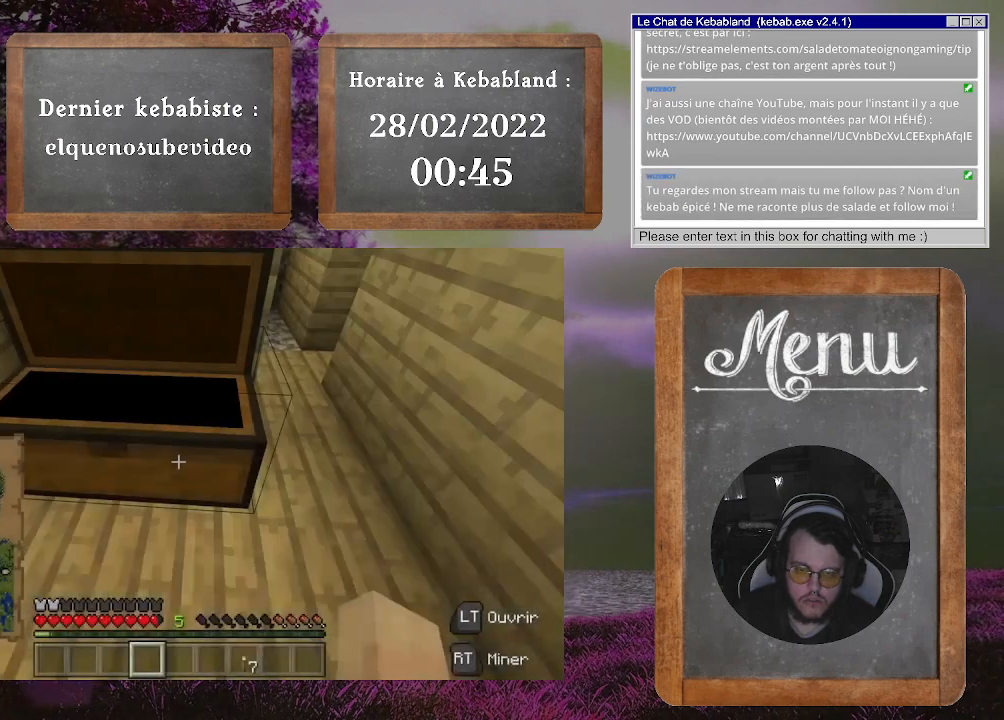
{"dt_ms": 500, "buttons": [], "left_stick": "left", "right_stick": "center", "events": [[67, "left_stick", "center"], [100, "right_stick", "up-right"], [267, "right_stick", "center"], [467, "left_stick", "left"]]}
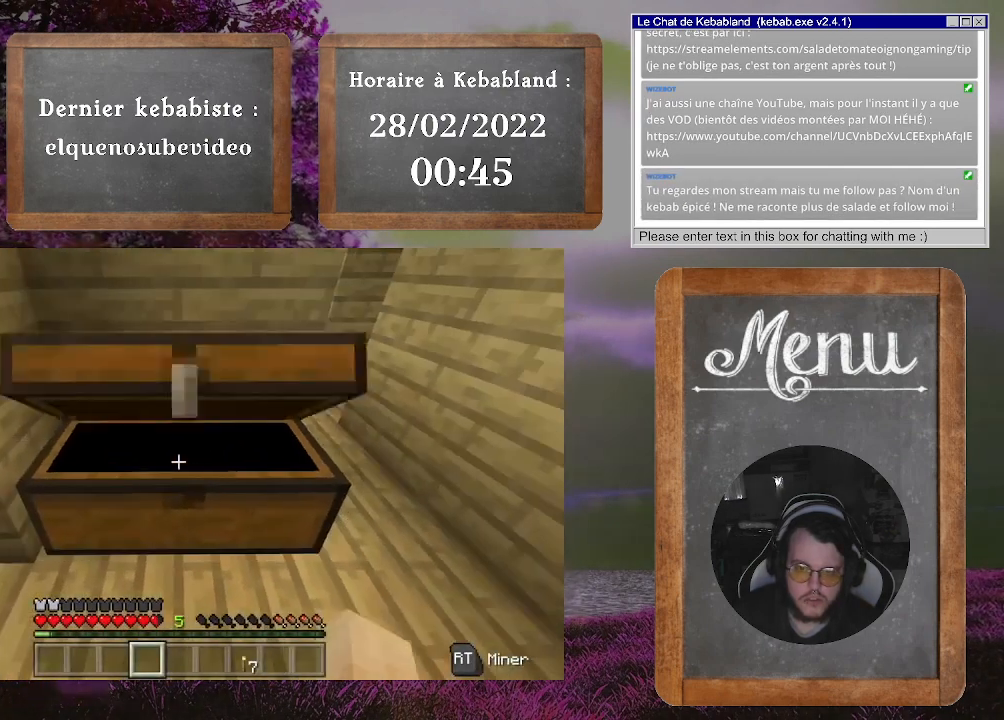
{"dt_ms": 500, "buttons": [], "left_stick": "center", "right_stick": "center", "events": [[100, "left_stick", "down-left"], [100, "right_stick", "down-left"], [233, "left_stick", "center"], [300, "right_stick", "center"]]}
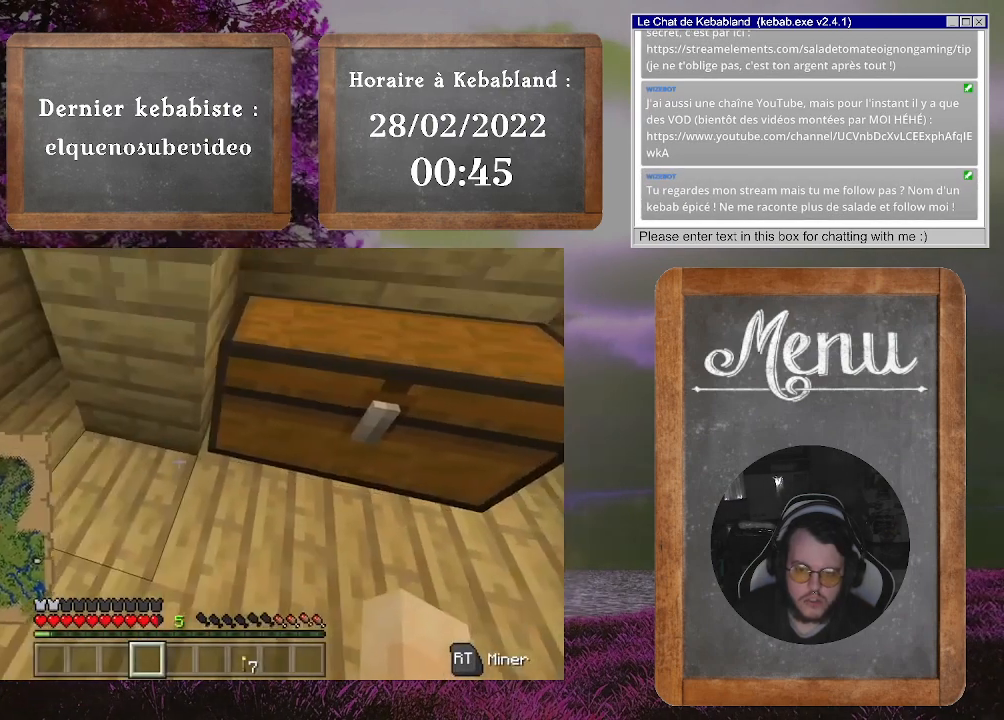
{"dt_ms": 500, "buttons": [], "left_stick": "down-left", "right_stick": "center", "events": [[133, "right_stick", "right"], [267, "left_stick", "down-left"], [333, "right_stick", "center"]]}
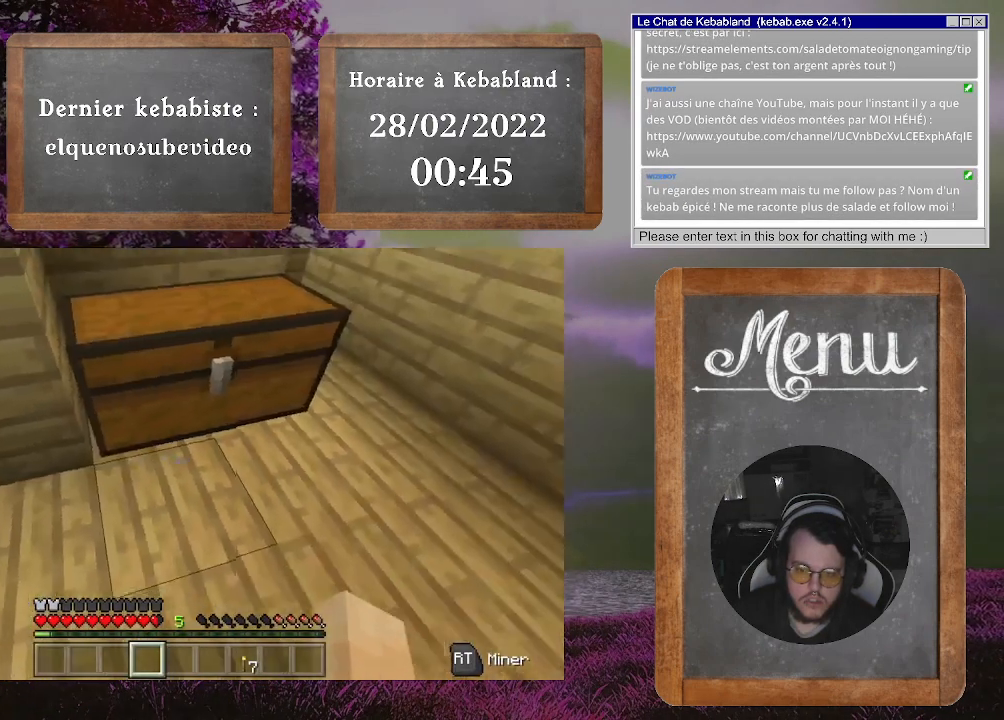
{"dt_ms": 500, "buttons": [], "left_stick": "center", "right_stick": "up-right", "events": [[33, "left_stick", "center"], [300, "right_stick", "up-right"]]}
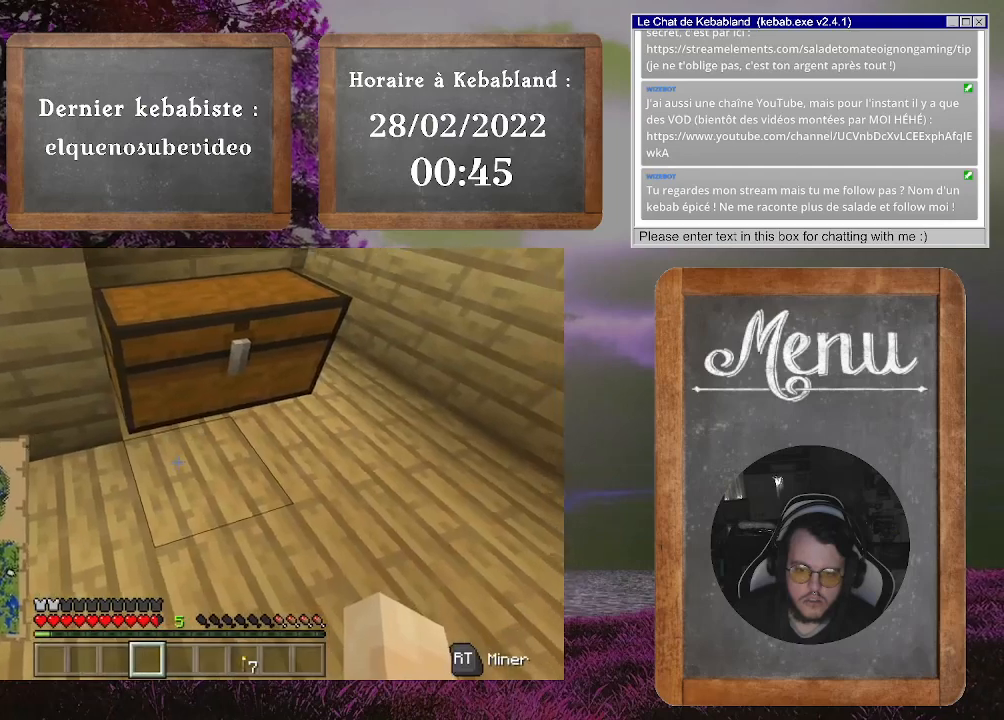
{"dt_ms": 500, "buttons": [], "left_stick": "up", "right_stick": "left", "events": [[167, "right_stick", "center"], [267, "left_stick", "up-right"], [333, "left_stick", "up"], [467, "right_stick", "left"]]}
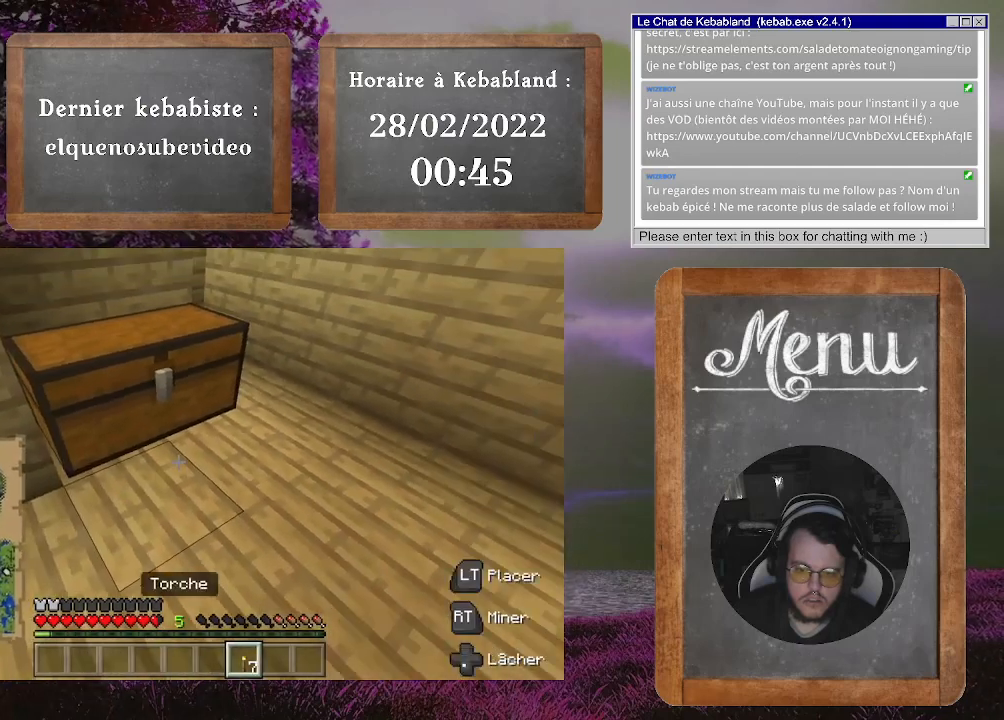
{"dt_ms": 500, "buttons": [], "left_stick": "center", "right_stick": "center", "events": [[33, "left_stick", "up-right"], [233, "right_stick", "up-left"], [333, "right_stick", "center"], [467, "left_stick", "center"]]}
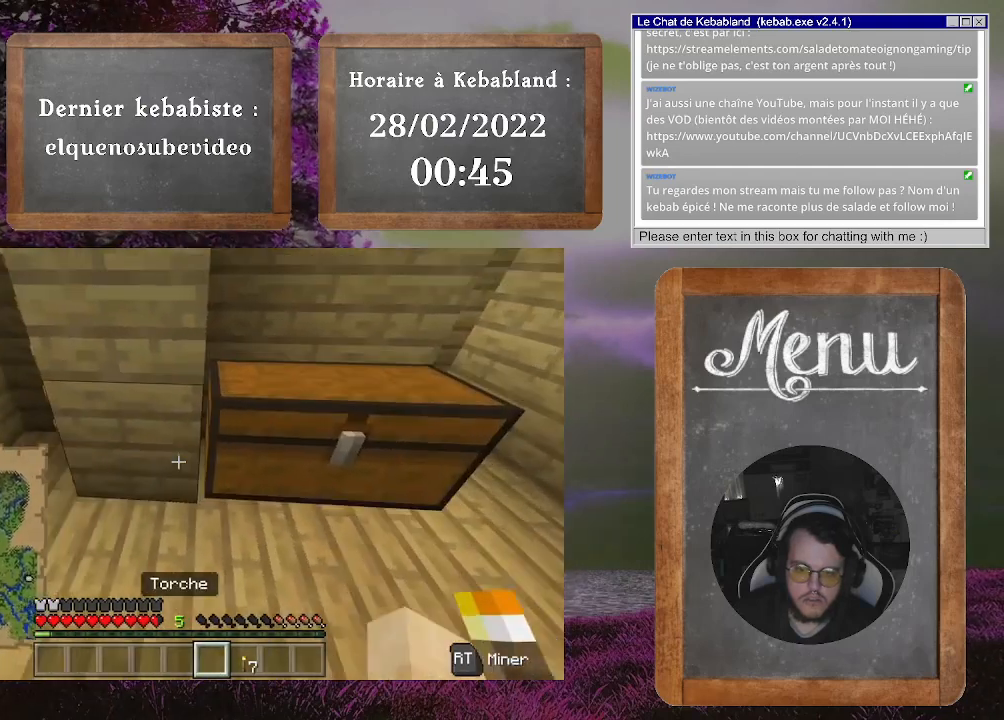
{"dt_ms": 1000, "buttons": ["L2"], "left_stick": "center", "right_stick": "center"}
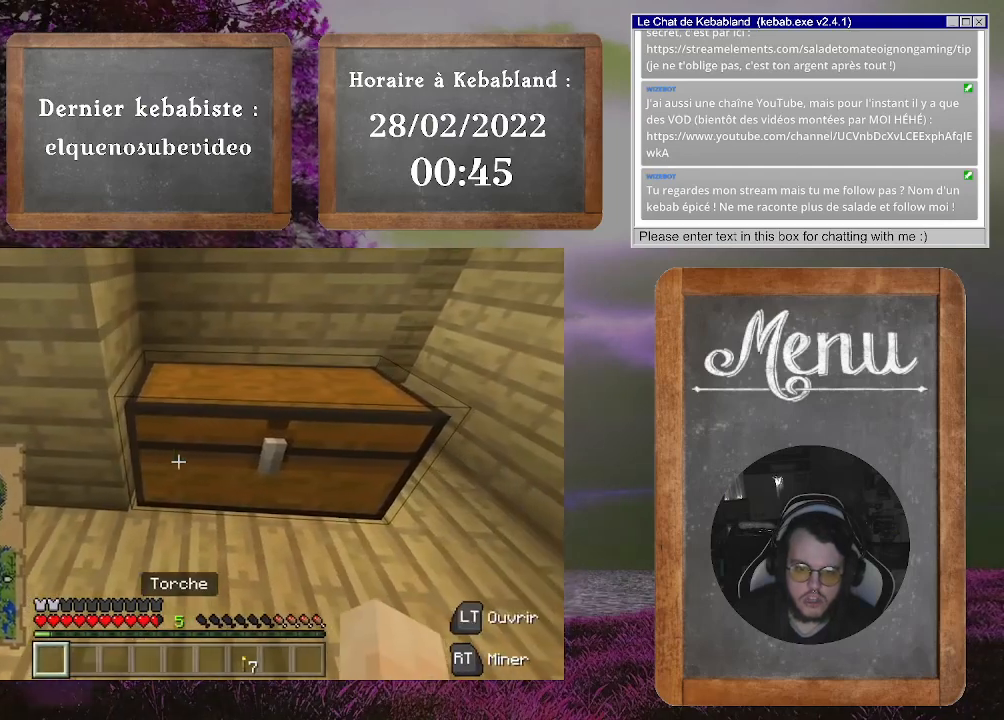
{"dt_ms": 500, "buttons": [], "left_stick": "down-right", "right_stick": "center", "events": [[100, "L2", "up"], [333, "left_stick", "right"], [400, "left_stick", "down-right"]]}
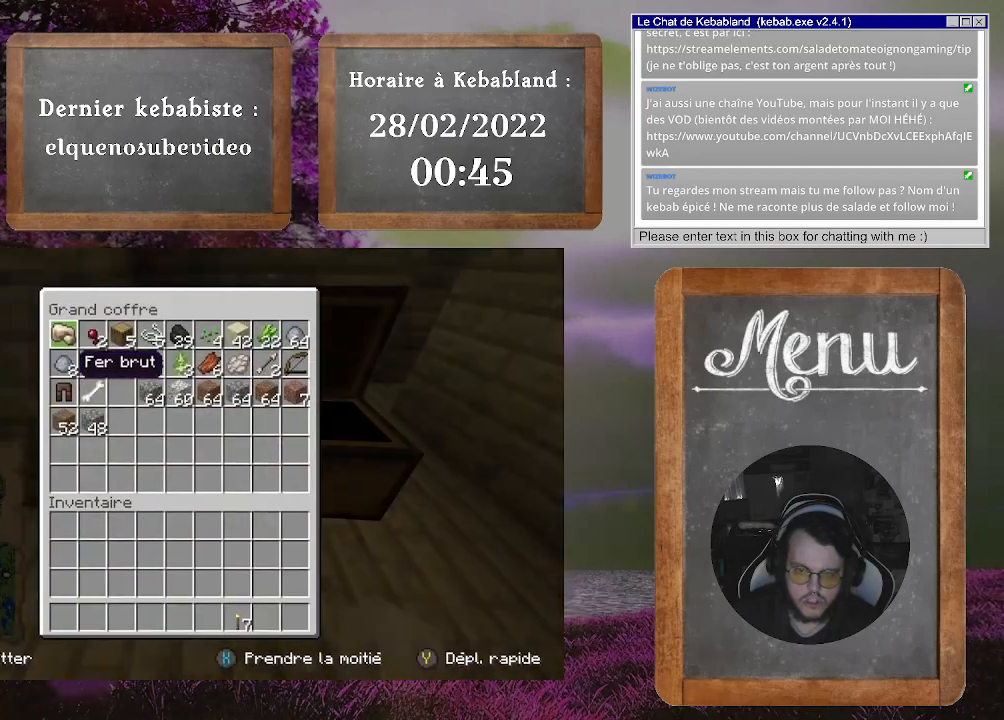
{"dt_ms": 500, "buttons": [], "left_stick": "down-right", "right_stick": "center", "events": []}
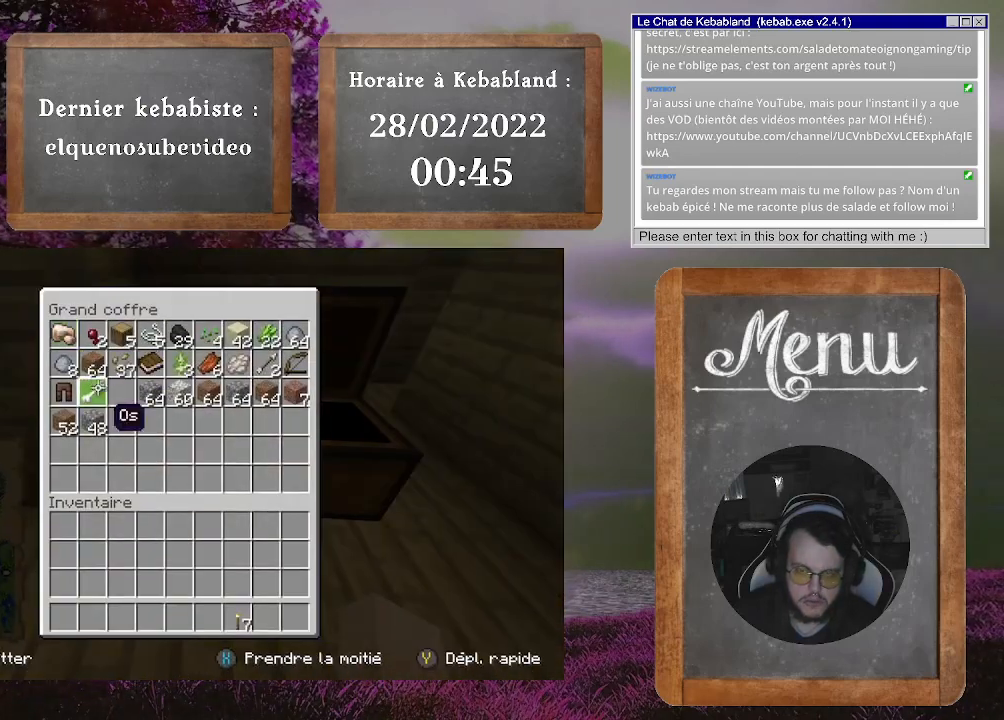
{"dt_ms": 500, "buttons": [], "left_stick": "down-right", "right_stick": "center", "events": []}
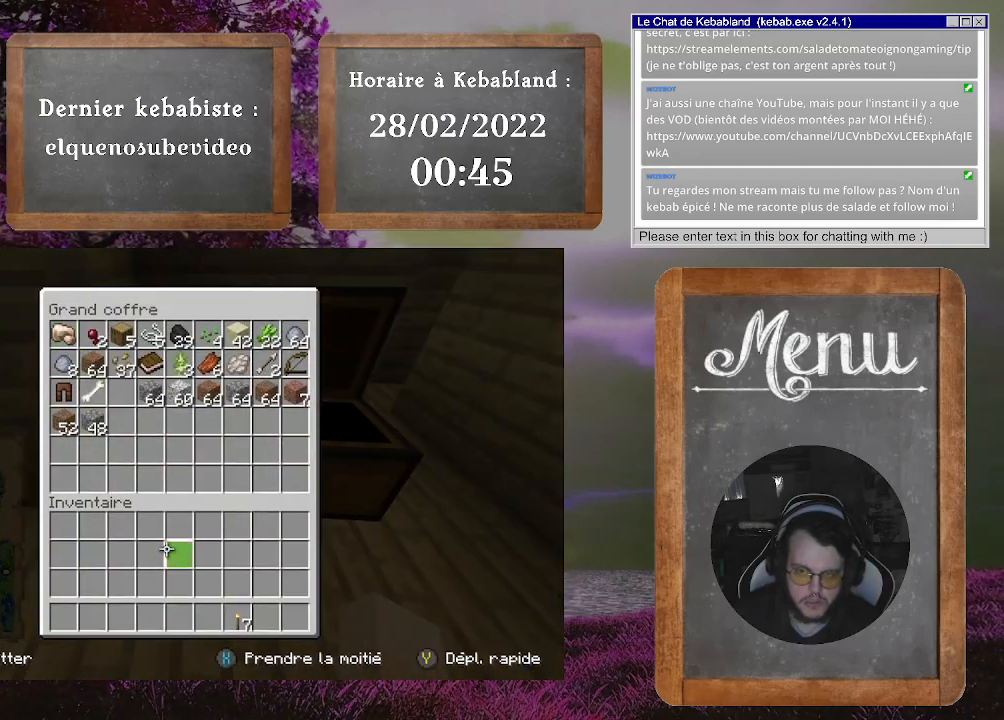
{"dt_ms": 500, "buttons": [], "left_stick": "center", "right_stick": "center", "events": [[267, "left_stick", "center"]]}
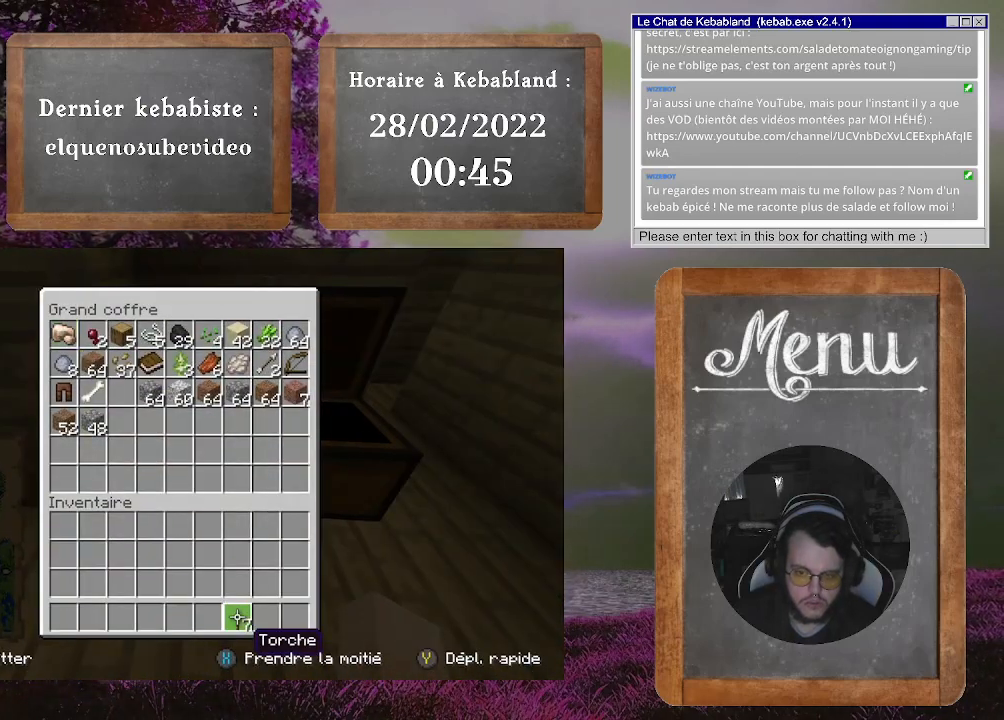
{"dt_ms": 500, "buttons": [], "left_stick": "up-right", "right_stick": "center", "events": [[100, "A", "down"], [167, "left_stick", "up"], [200, "A", "up"], [367, "left_stick", "up-right"]]}
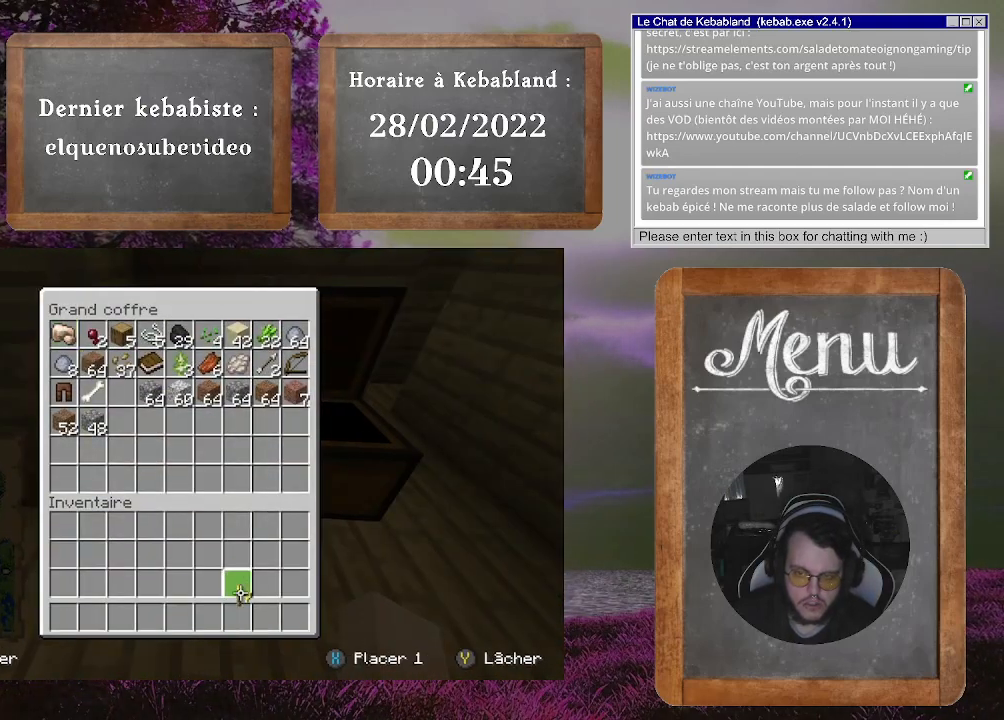
{"dt_ms": 500, "buttons": [], "left_stick": "center", "right_stick": "center", "events": [[400, "left_stick", "center"]]}
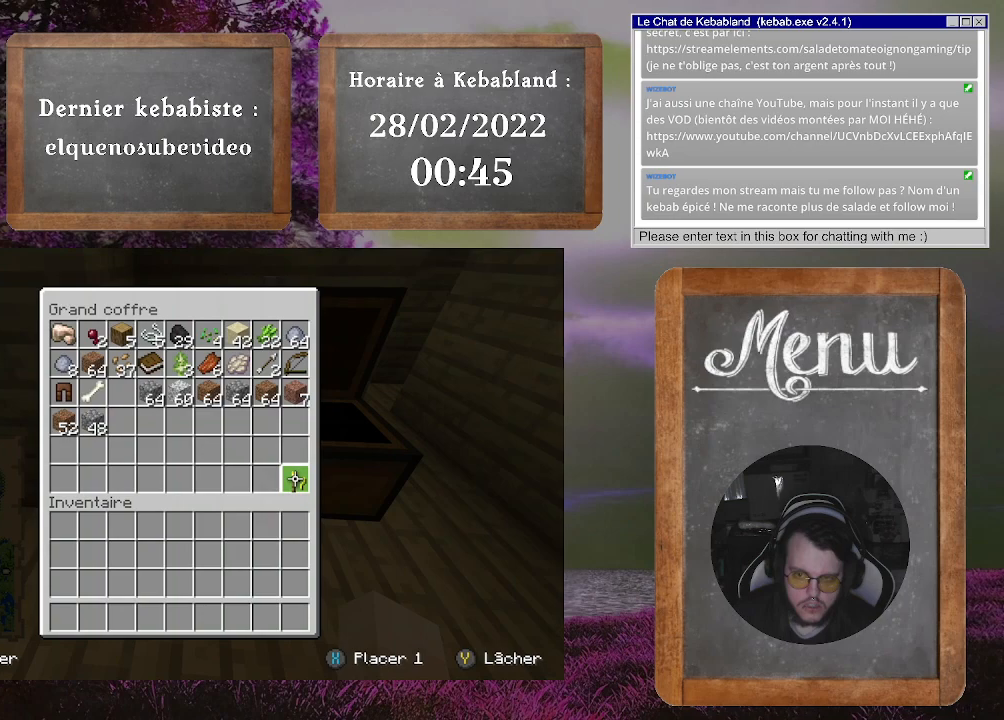
{"dt_ms": 500, "buttons": [], "left_stick": "left", "right_stick": "center", "events": [[200, "A", "down"], [267, "A", "up"], [367, "B", "down"], [433, "B", "up"], [500, "left_stick", "left"]]}
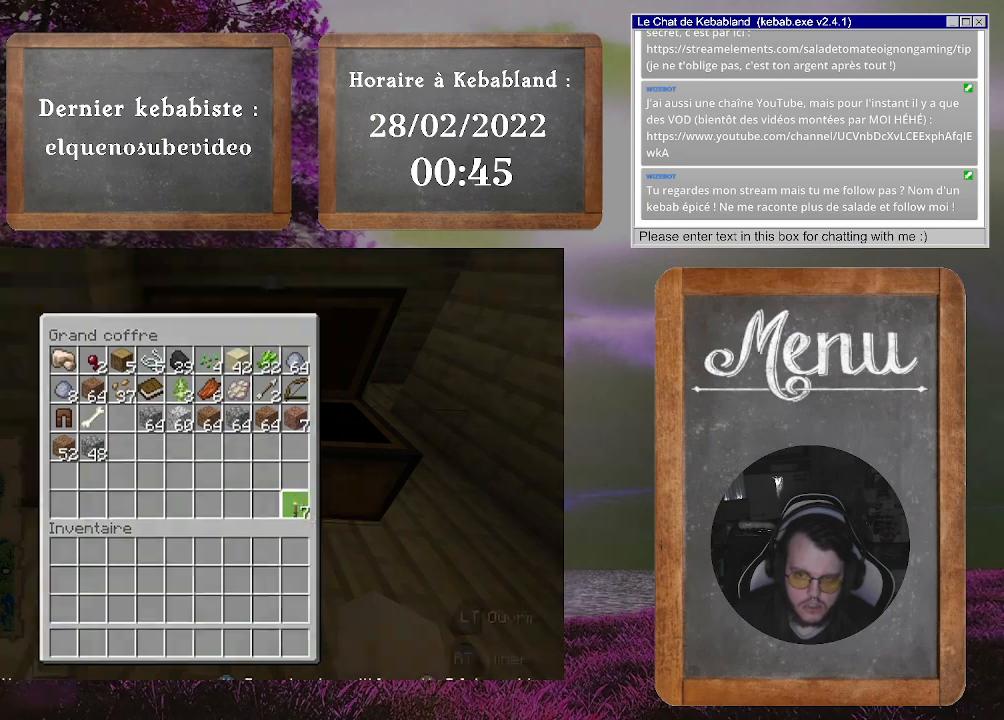
{"dt_ms": 500, "buttons": [], "left_stick": "up-left", "right_stick": "center", "events": [[133, "left_stick", "down-left"], [133, "right_stick", "left"], [300, "right_stick", "up"], [367, "left_stick", "up-left"], [500, "right_stick", "center"]]}
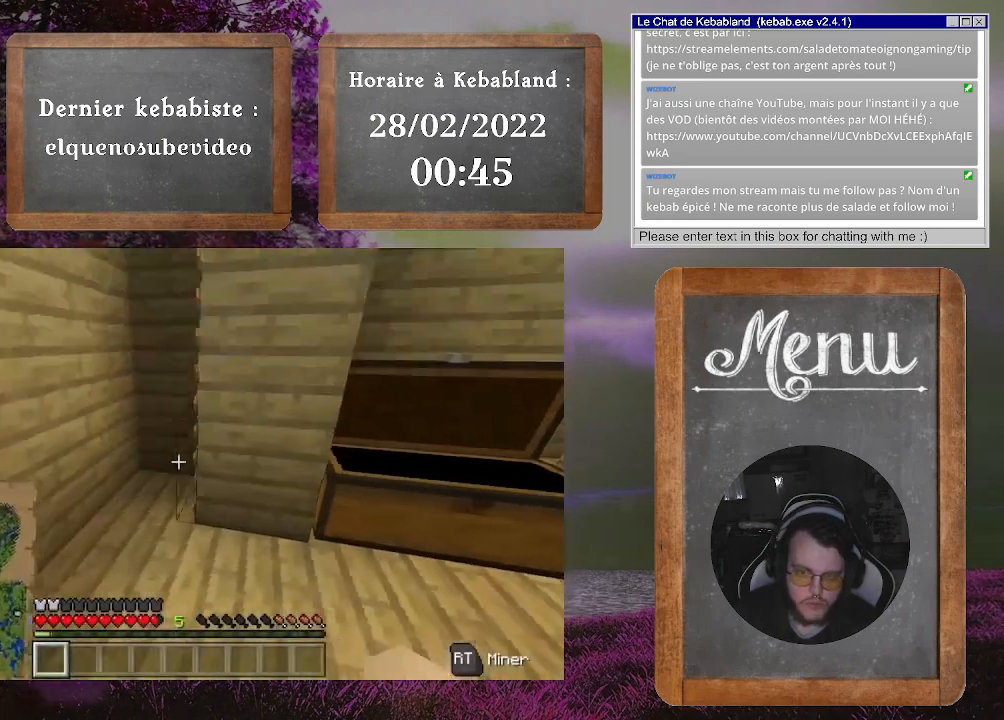
{"dt_ms": 500, "buttons": [], "left_stick": "up", "right_stick": "right", "events": [[67, "left_stick", "up"], [300, "right_stick", "right"]]}
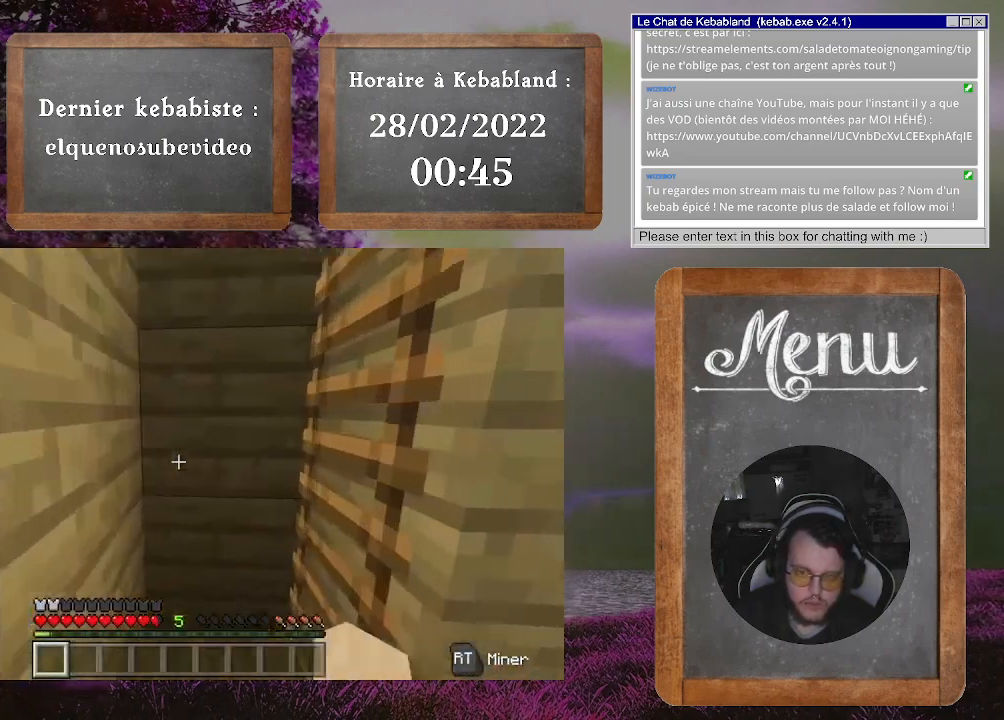
{"dt_ms": 500, "buttons": [], "left_stick": "up", "right_stick": "up-right", "events": [[167, "right_stick", "up-right"]]}
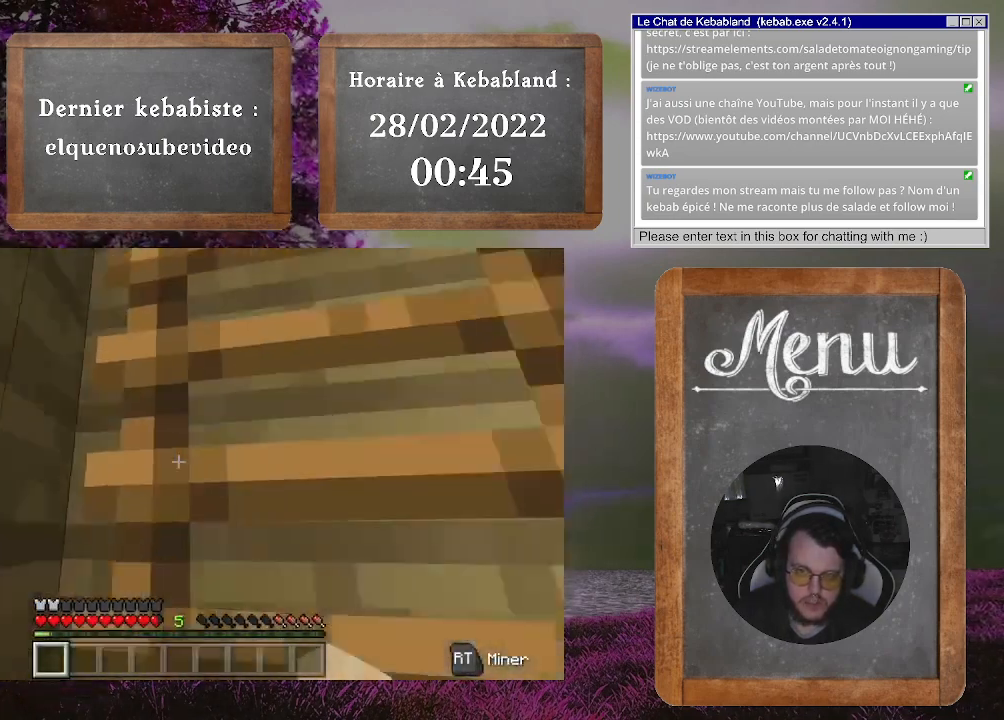
{"dt_ms": 500, "buttons": [], "left_stick": "up", "right_stick": "center", "events": [[100, "right_stick", "center"]]}
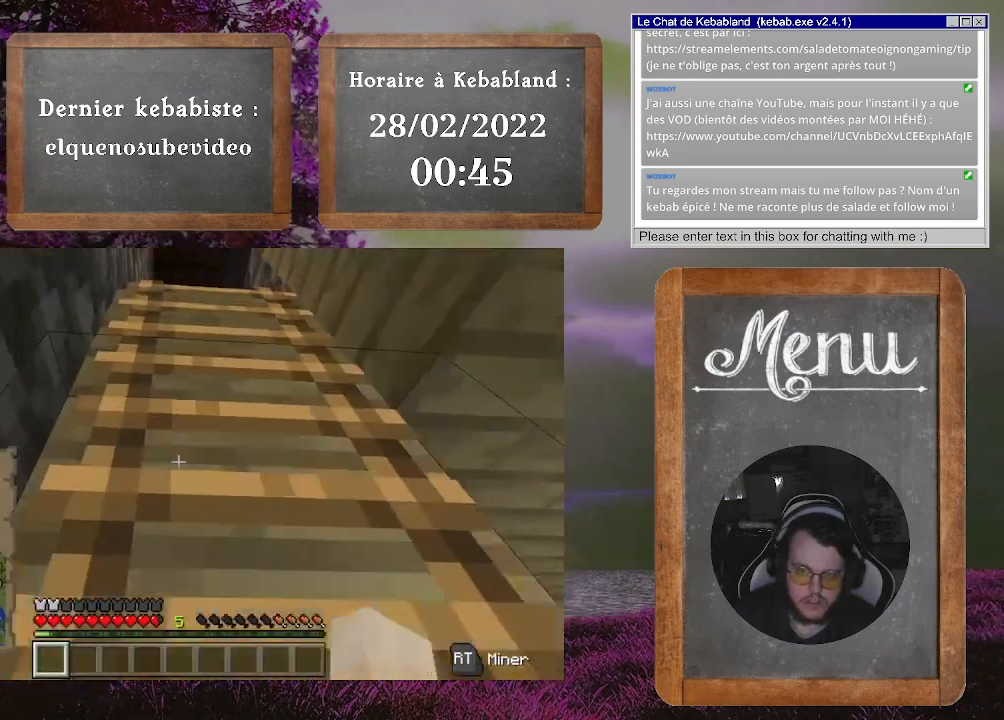
{"dt_ms": 500, "buttons": [], "left_stick": "up", "right_stick": "down", "events": [[267, "right_stick", "down"]]}
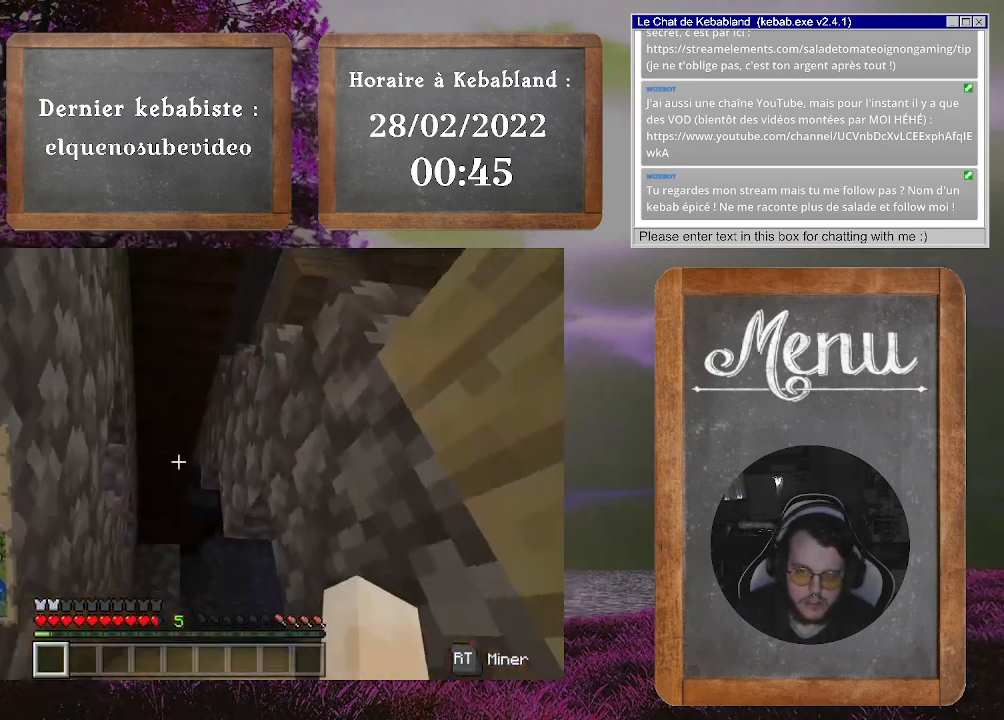
{"dt_ms": 500, "buttons": [], "left_stick": "center", "right_stick": "center", "events": [[167, "right_stick", "center"], [233, "left_stick", "center"]]}
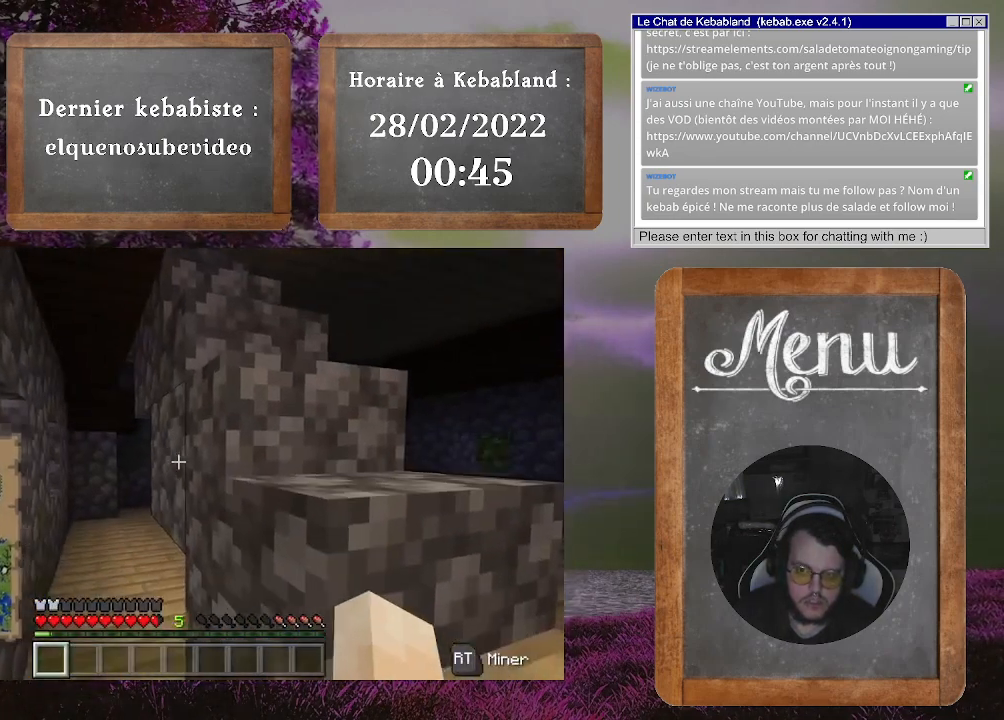
{"dt_ms": 500, "buttons": [], "left_stick": "up", "right_stick": "up-left", "events": [[433, "left_stick", "up"], [500, "right_stick", "up-left"]]}
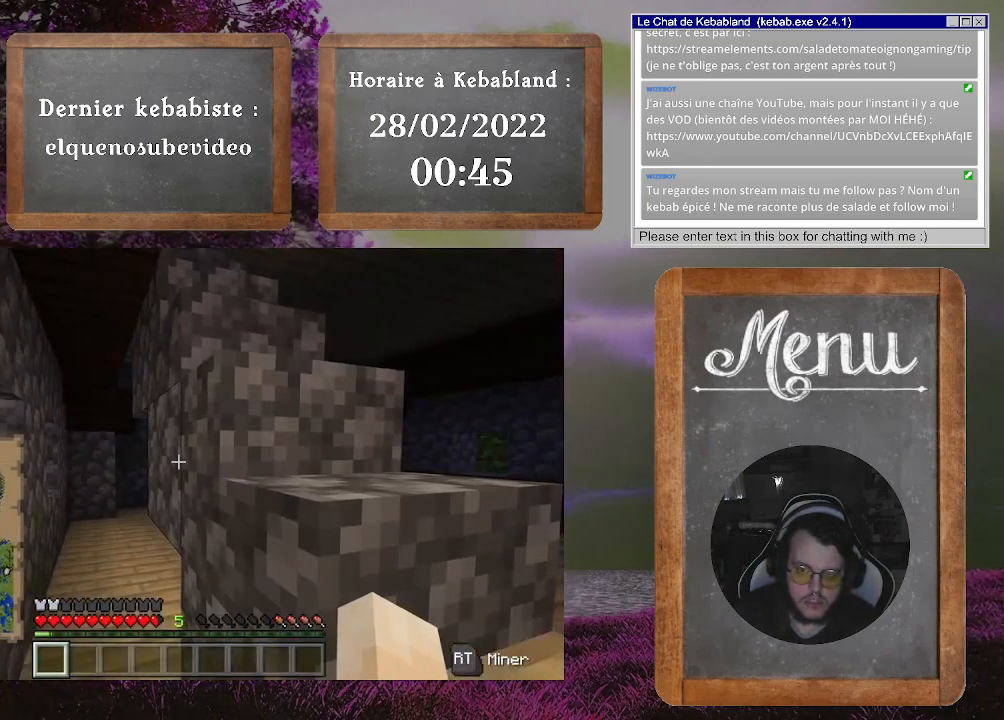
{"dt_ms": 500, "buttons": [], "left_stick": "up", "right_stick": "down-right", "events": [[67, "right_stick", "left"], [200, "right_stick", "center"], [300, "right_stick", "right"], [367, "right_stick", "down-right"]]}
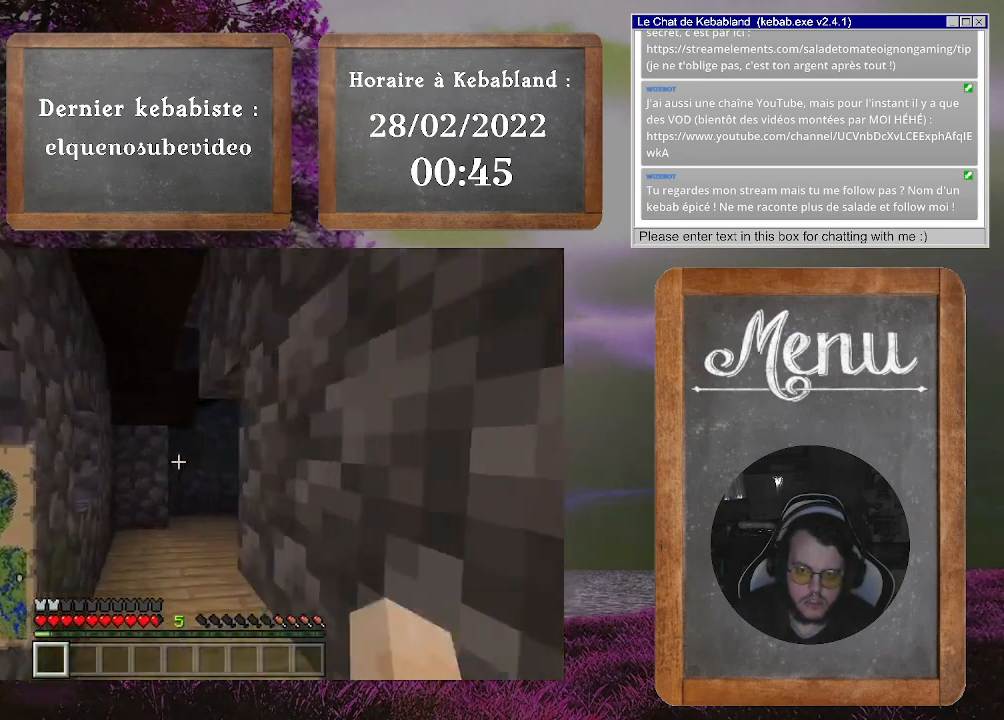
{"dt_ms": 500, "buttons": [], "left_stick": "up-right", "right_stick": "right", "events": [[67, "right_stick", "center"], [367, "right_stick", "right"], [400, "left_stick", "up-right"]]}
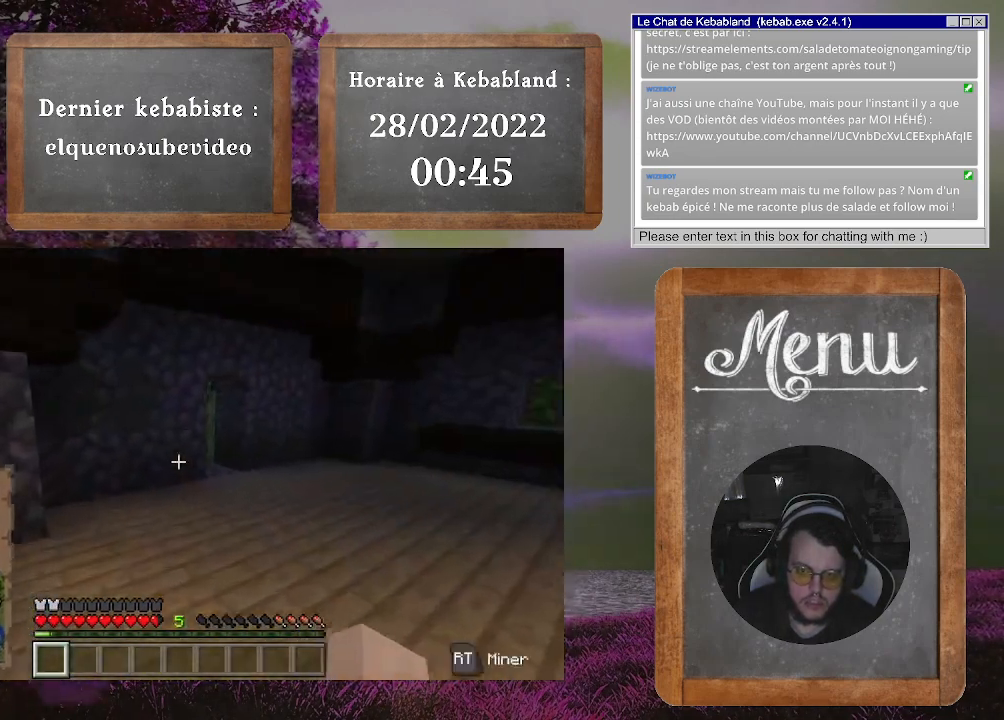
{"dt_ms": 500, "buttons": [], "left_stick": "up-right", "right_stick": "left", "events": [[267, "right_stick", "center"], [333, "right_stick", "left"]]}
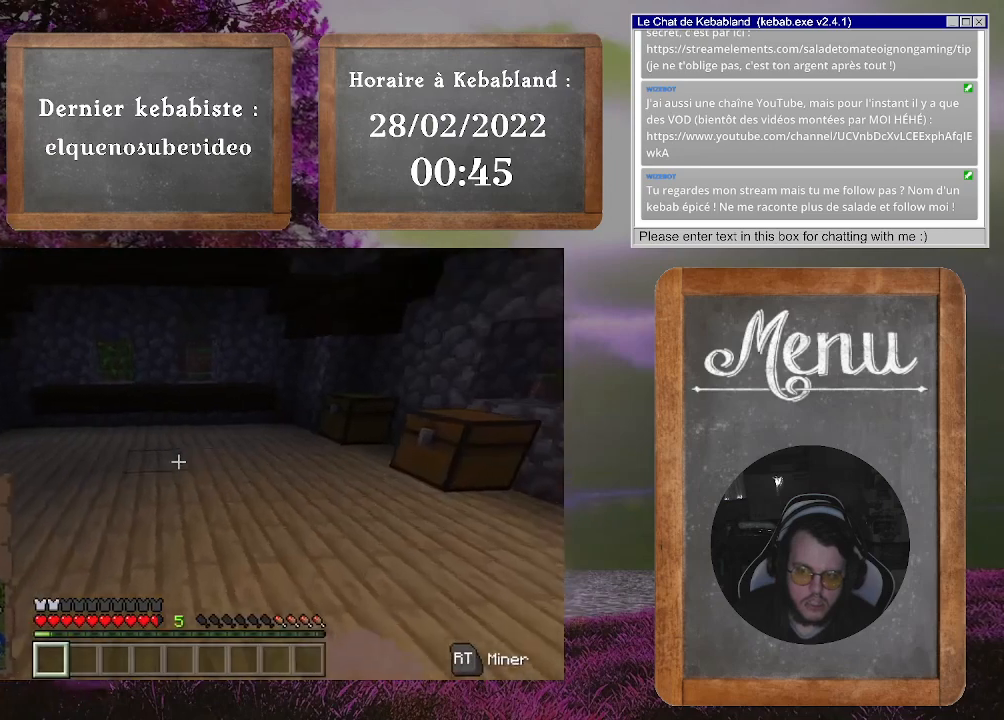
{"dt_ms": 500, "buttons": [], "left_stick": "up-right", "right_stick": "left", "events": []}